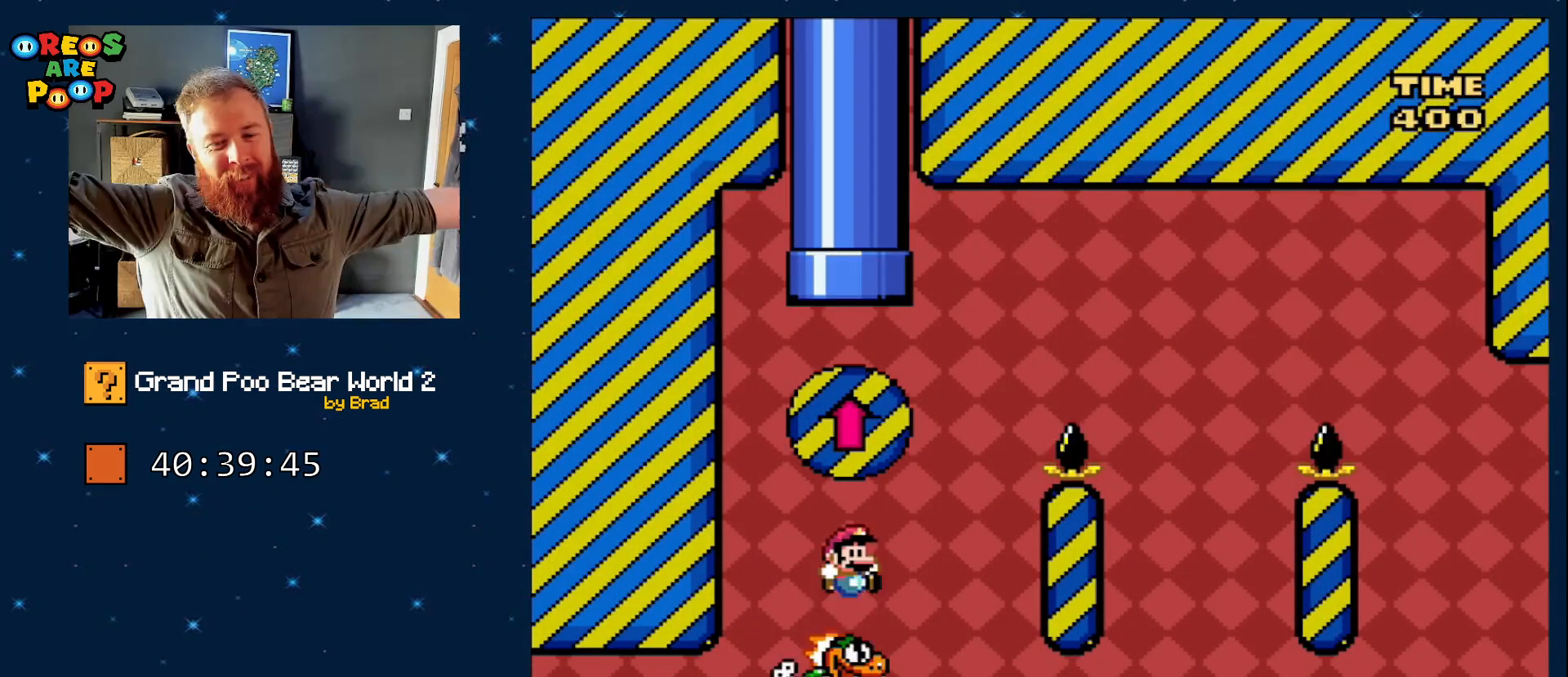
Gameplay with a controller (Nintendo layout); each line is a JSON object with the inputs held at the frame after it (dt_ms = milliseconds from this image to that frame). "events" lists button and stick changes between this image and that frame as [ms after this image, input, new state], when the widget could be followed in between. Not read: L1 L3 R1 R3 SELECT.
{"dt_ms": 1000, "buttons": ["START"], "events": [[500, "START", "down"], [733, "START", "up"], [850, "START", "down"]]}
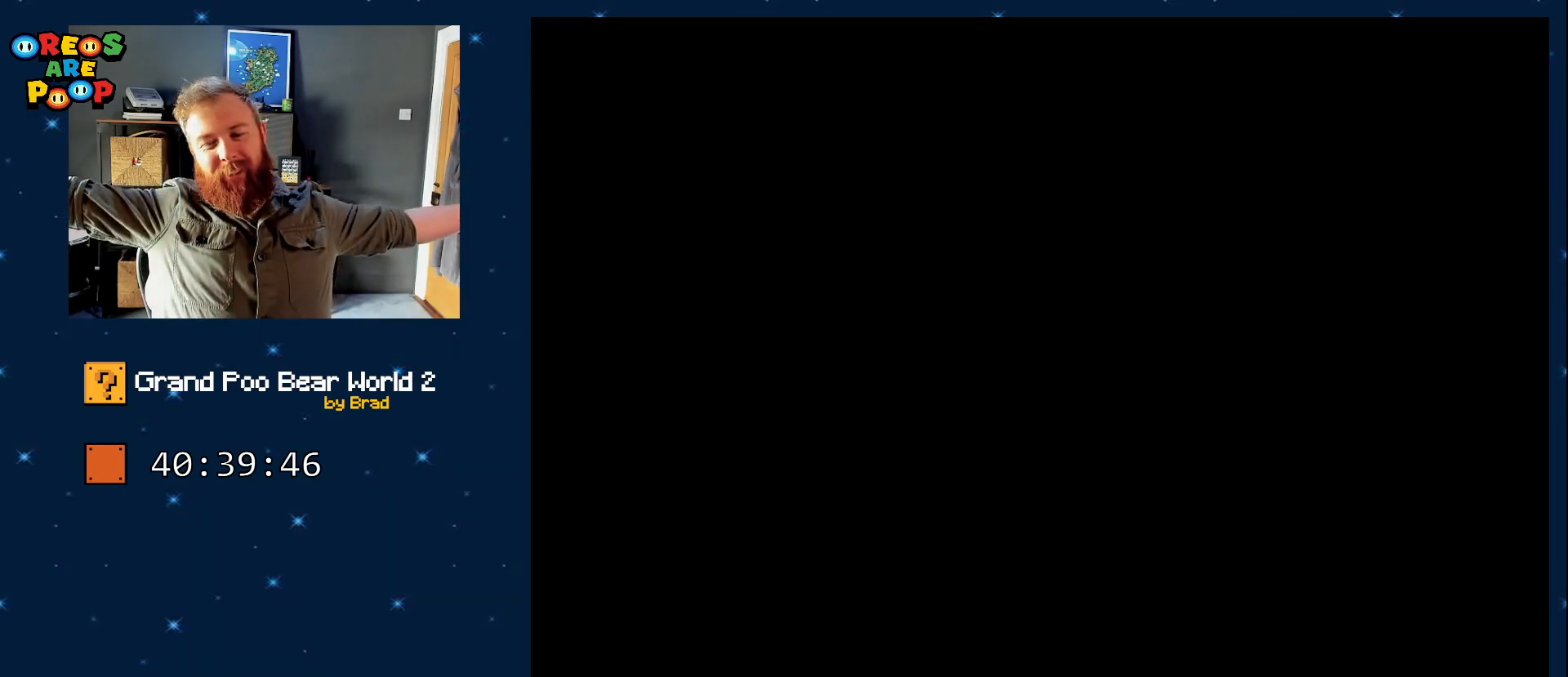
{"dt_ms": 500, "buttons": [], "events": [[350, "START", "up"]]}
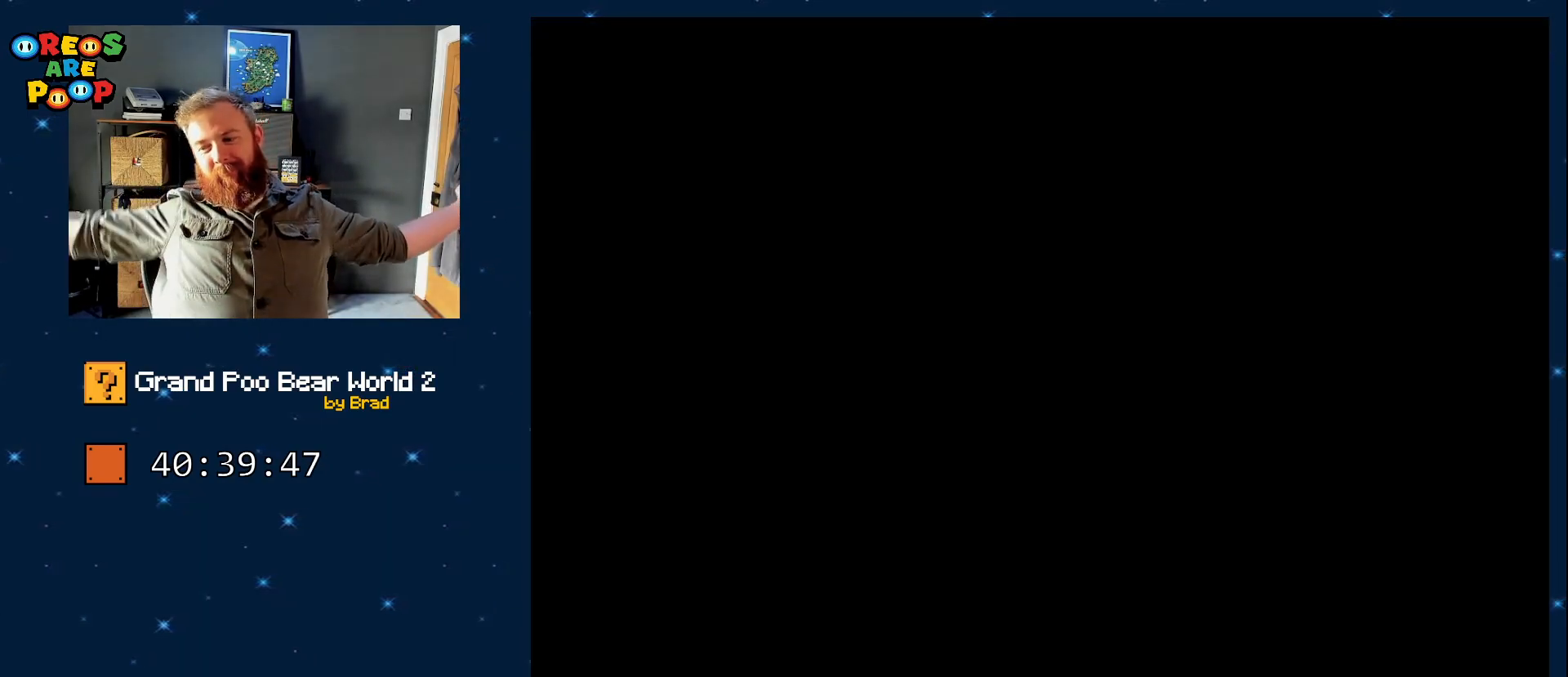
{"dt_ms": 500, "buttons": [], "events": [[100, "START", "down"], [300, "START", "up"]]}
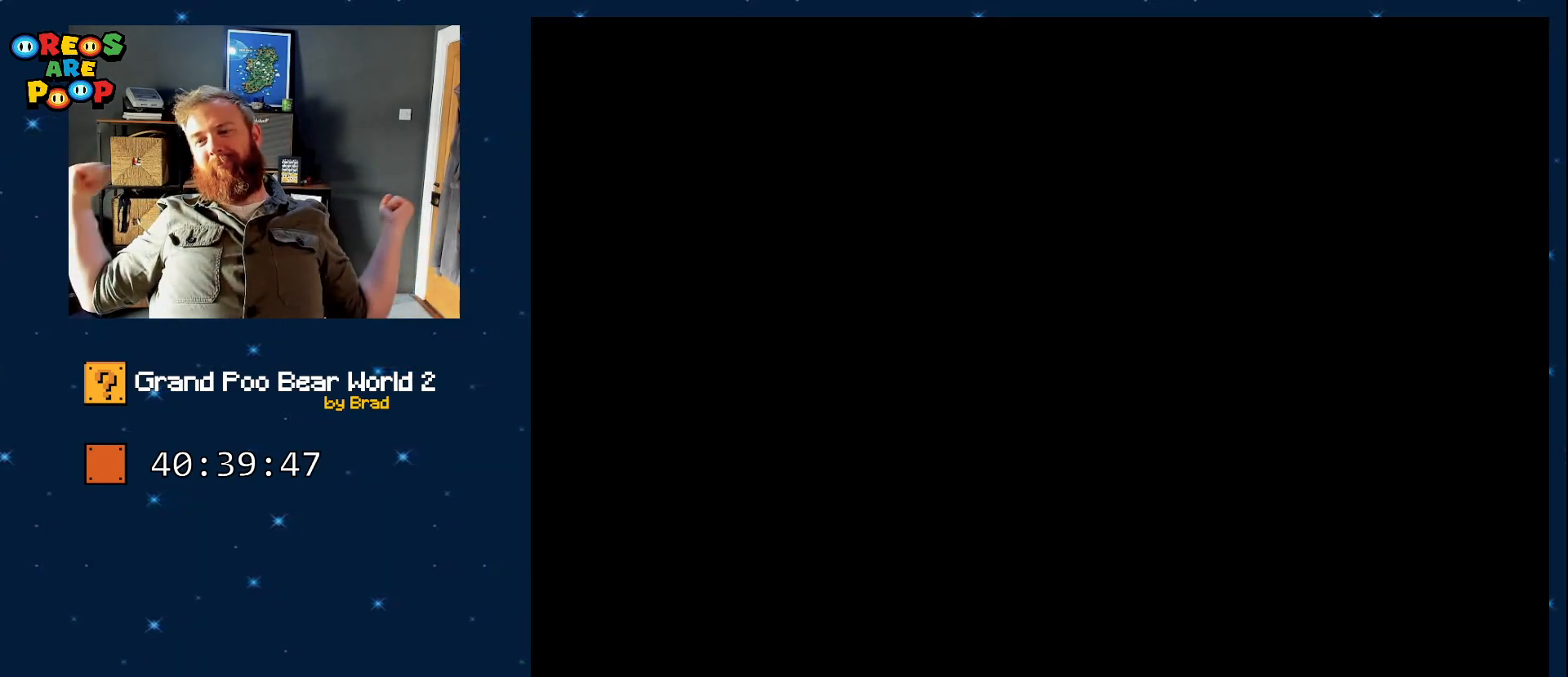
{"dt_ms": 500, "buttons": [], "events": []}
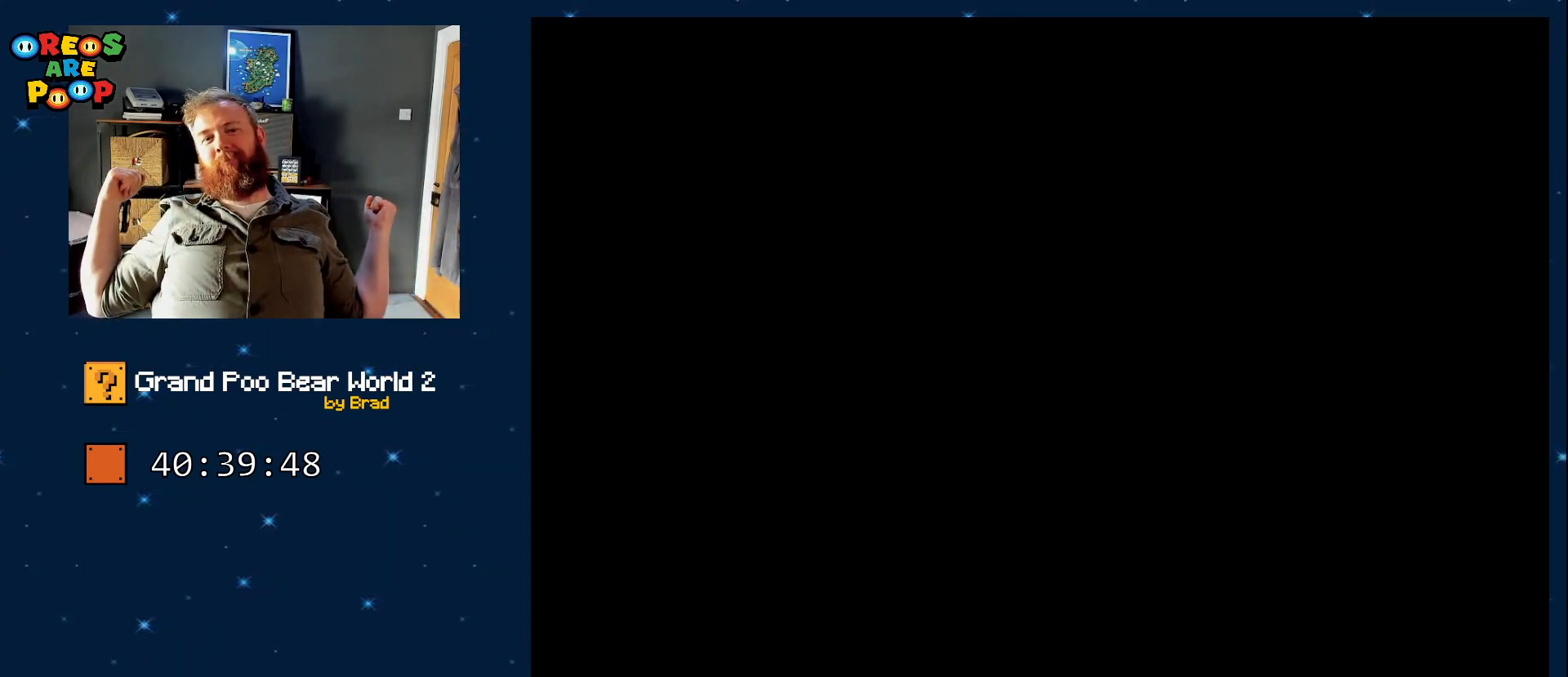
{"dt_ms": 1000, "buttons": []}
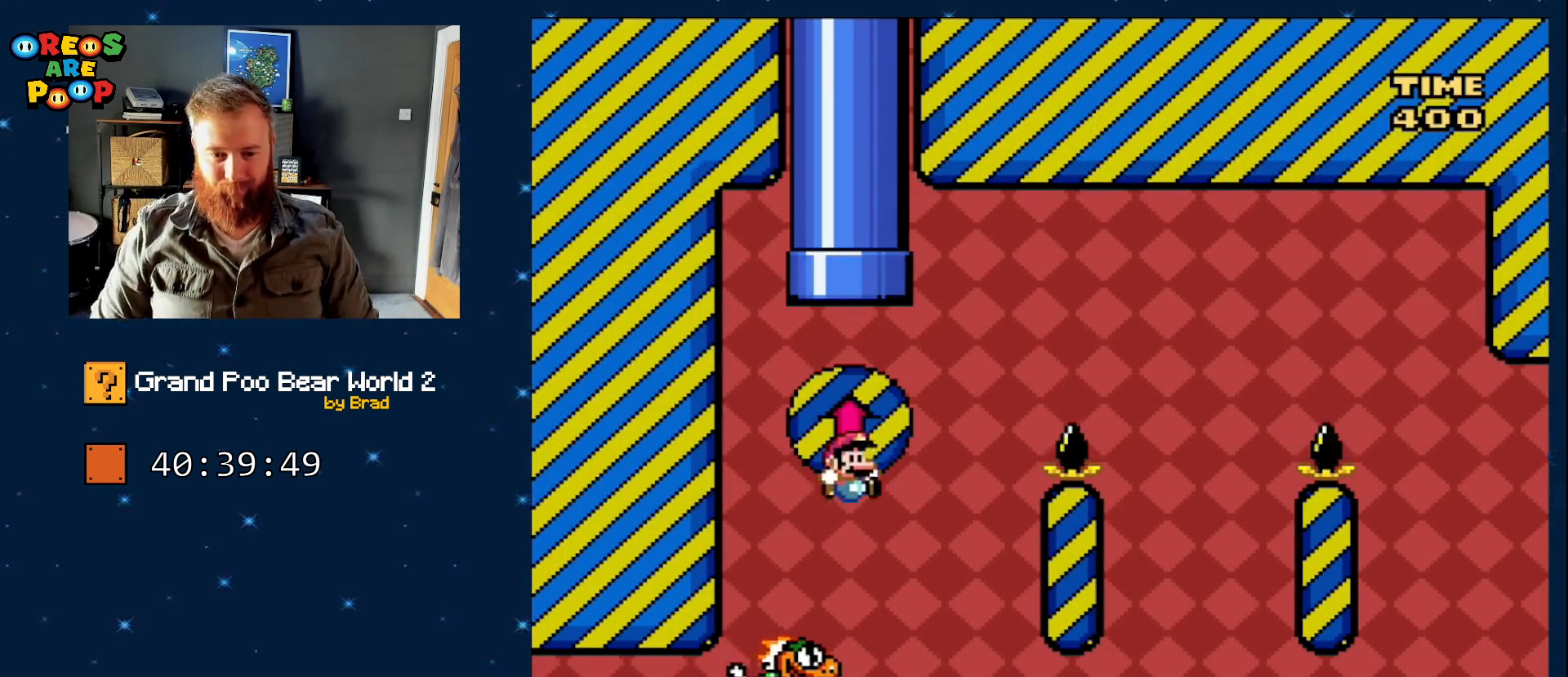
{"dt_ms": 500, "buttons": [], "events": []}
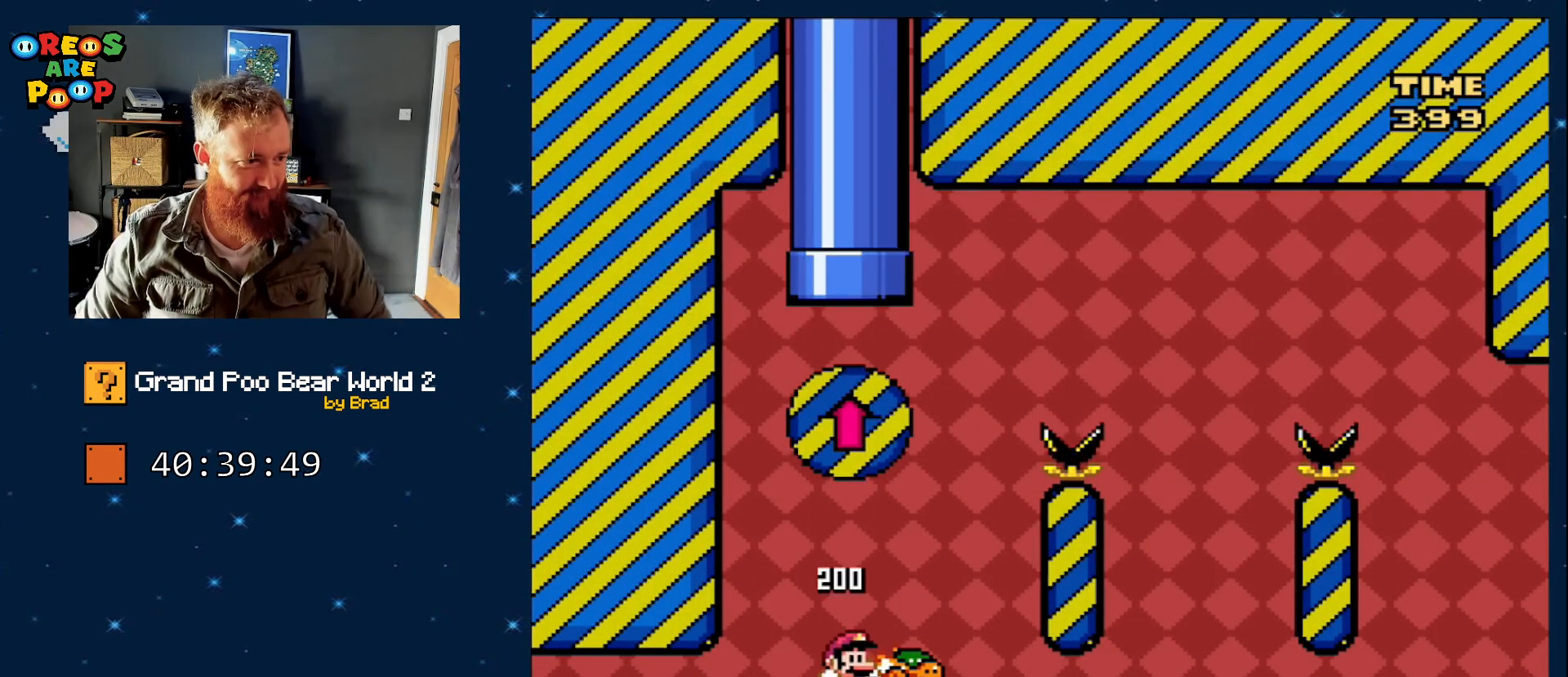
{"dt_ms": 500, "buttons": [], "events": []}
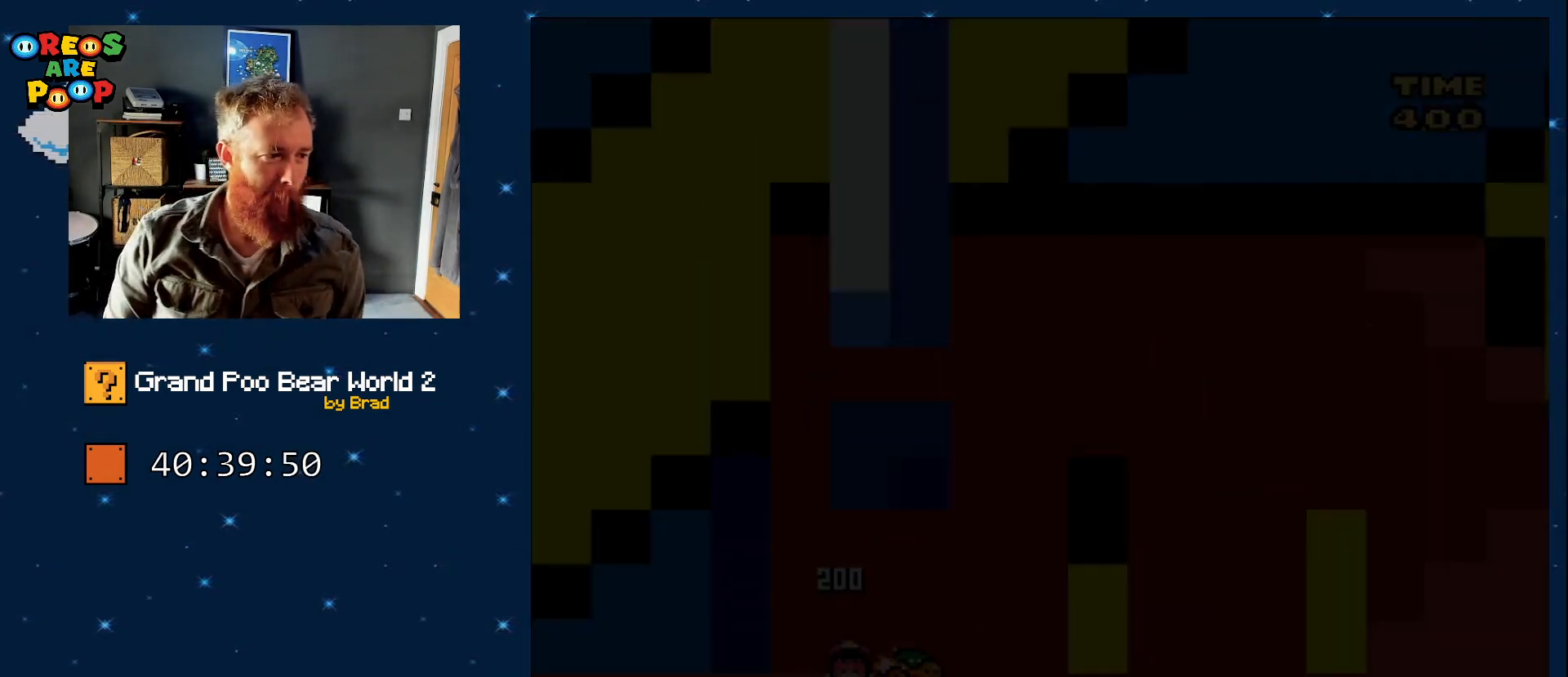
{"dt_ms": 500, "buttons": [], "events": []}
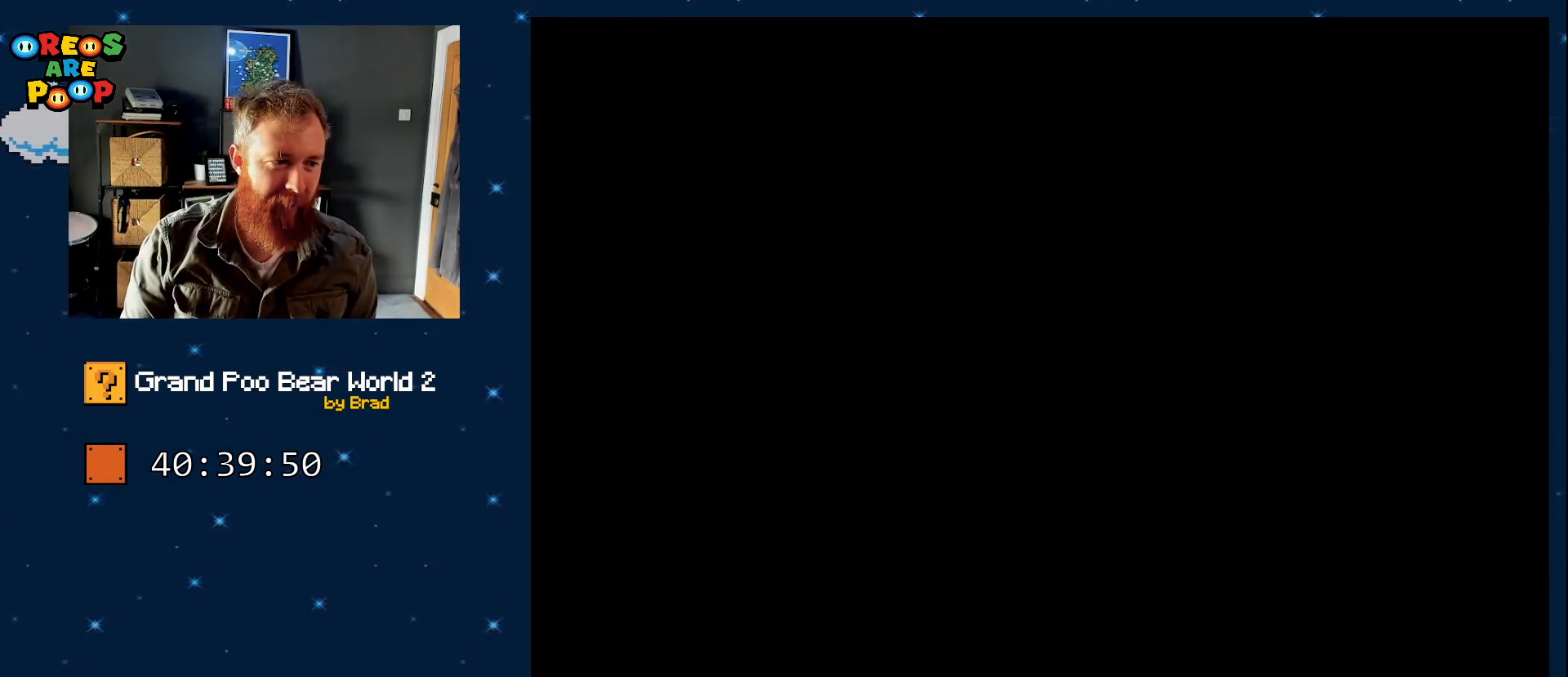
{"dt_ms": 500, "buttons": [], "events": []}
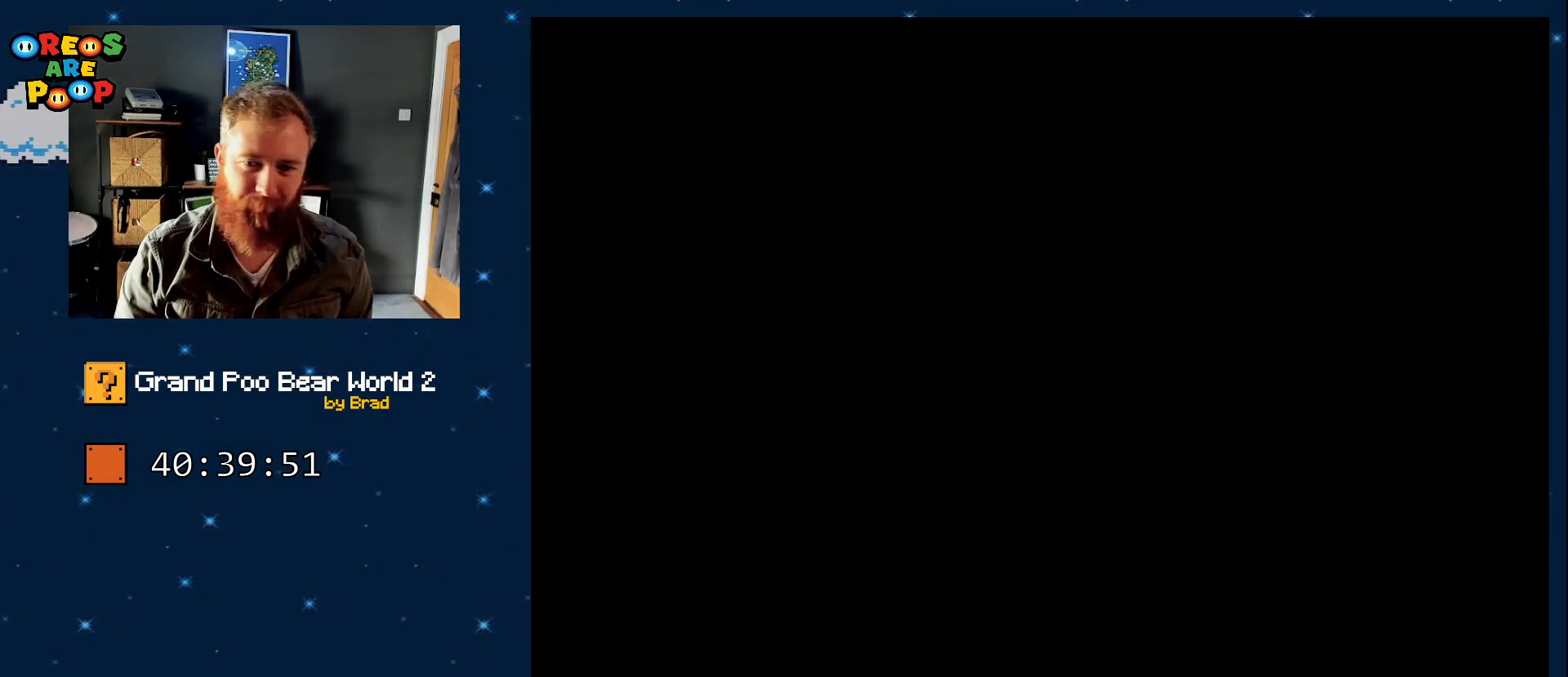
{"dt_ms": 500, "buttons": ["B", "Y"], "events": [[283, "B", "down"], [283, "Y", "down"]]}
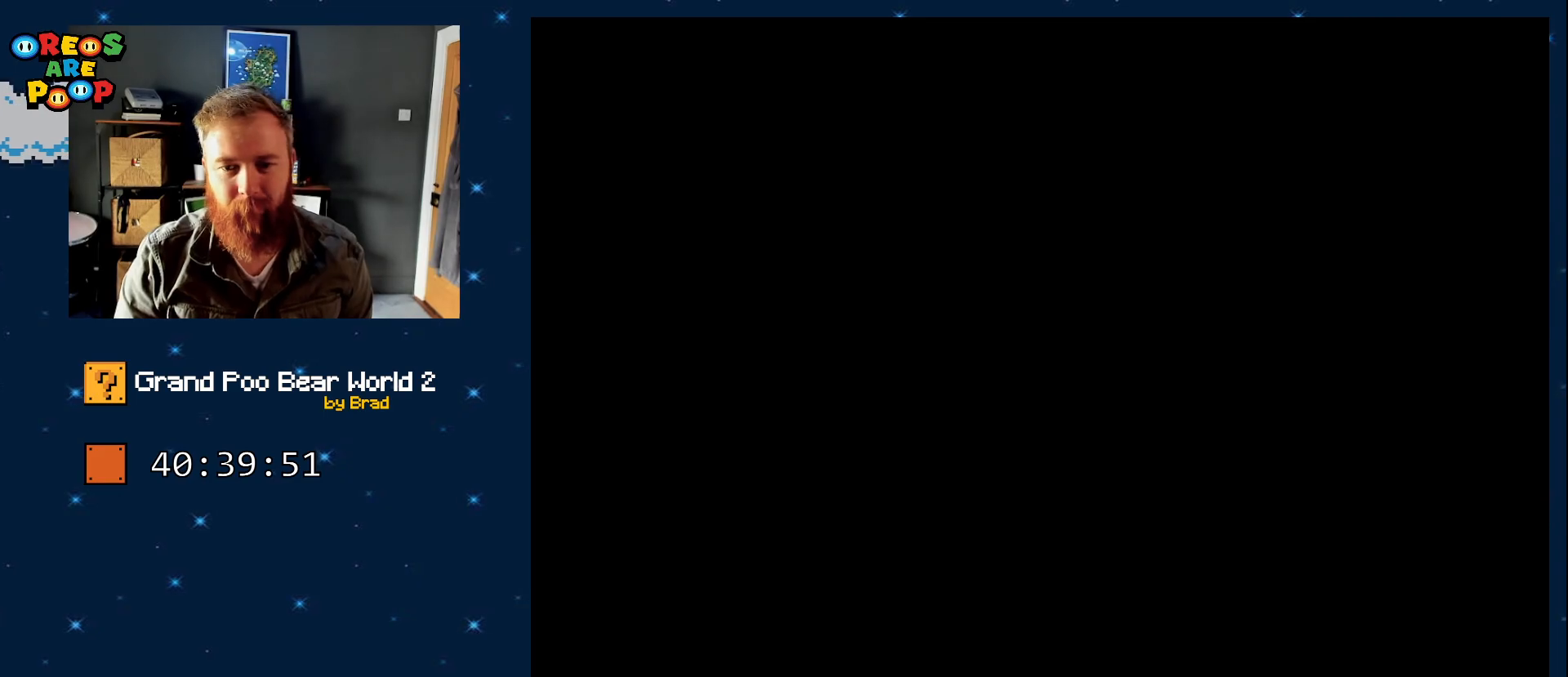
{"dt_ms": 500, "buttons": ["B", "Y"], "events": []}
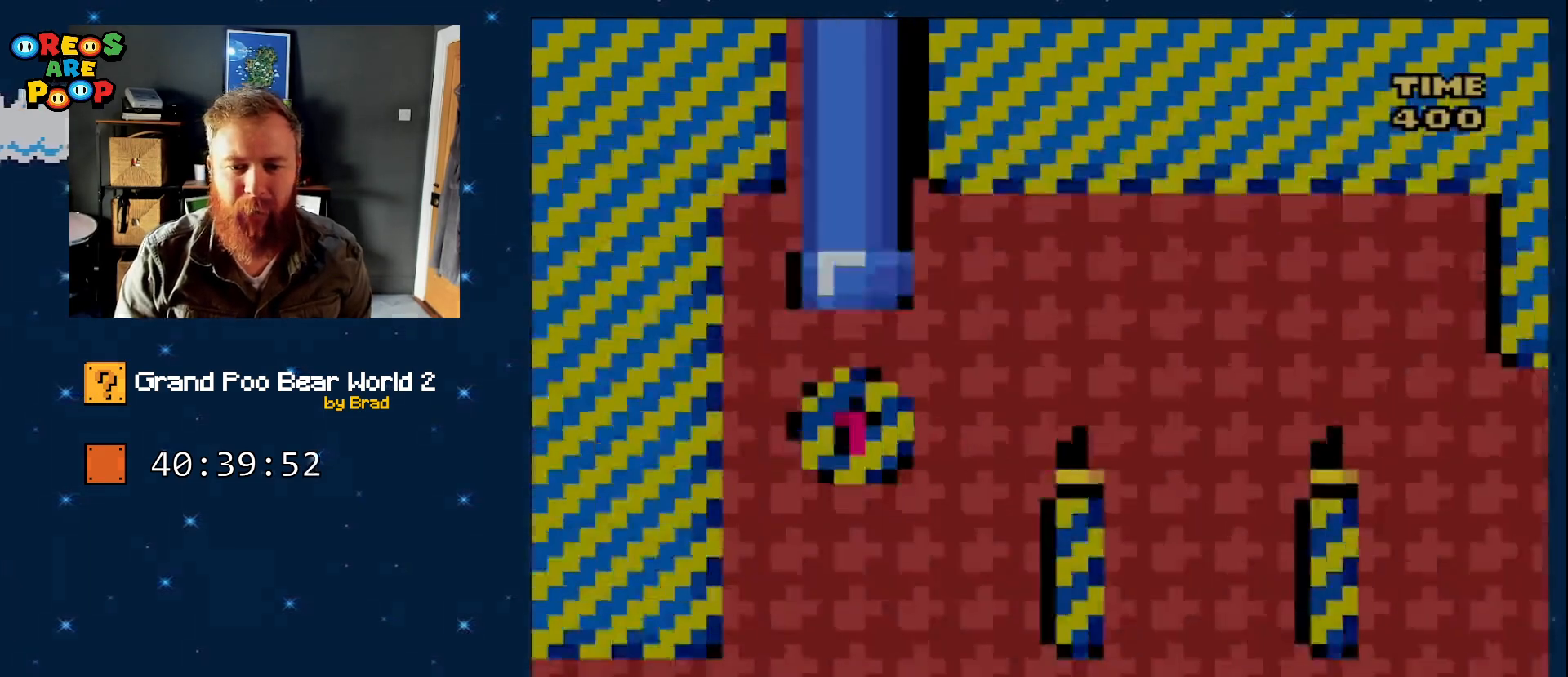
{"dt_ms": 1000, "buttons": ["B", "Y", "DPAD_RIGHT"], "events": [[117, "DPAD_DOWN", "down"], [600, "DPAD_DOWN", "up"], [600, "DPAD_RIGHT", "down"], [817, "DPAD_RIGHT", "up"], [950, "DPAD_RIGHT", "down"]]}
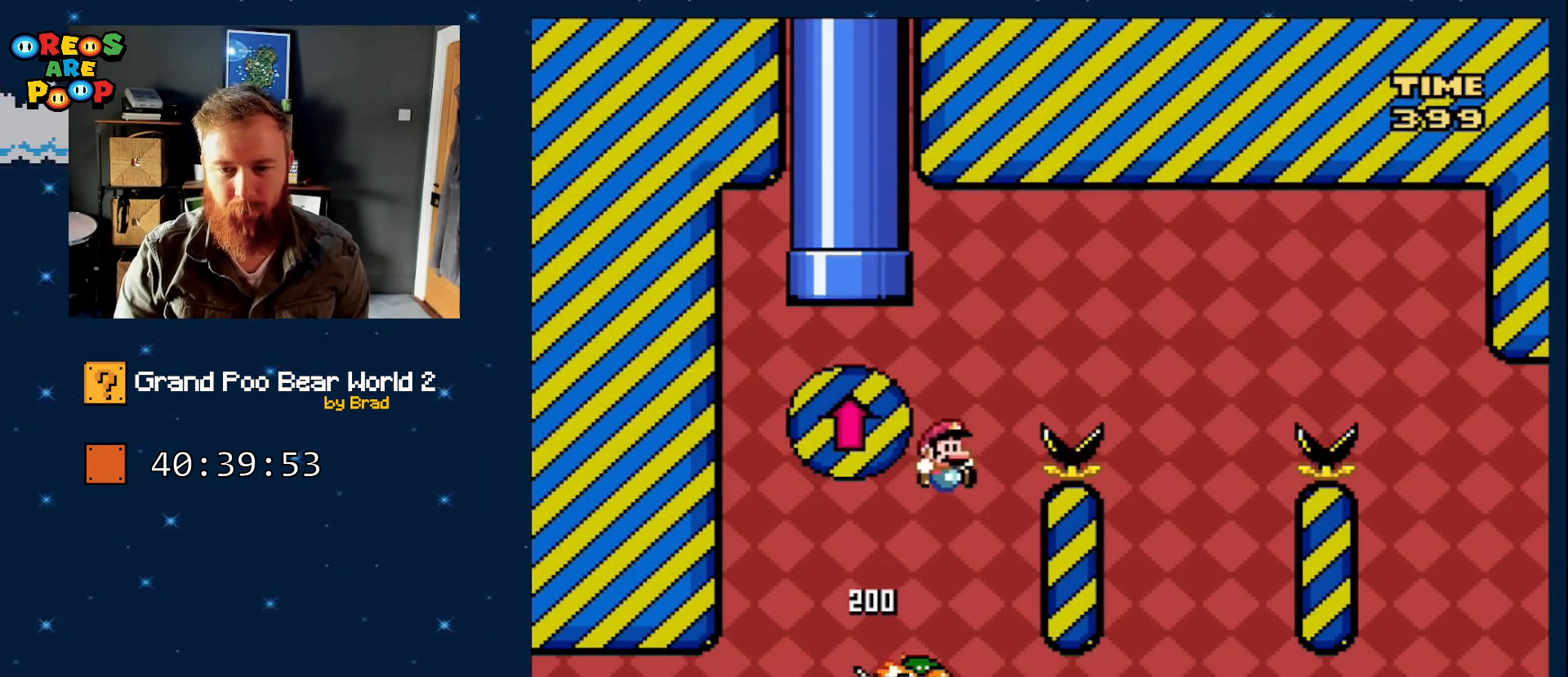
{"dt_ms": 500, "buttons": ["Y", "DPAD_LEFT"], "events": [[300, "DPAD_RIGHT", "up"], [350, "B", "up"], [417, "DPAD_LEFT", "down"]]}
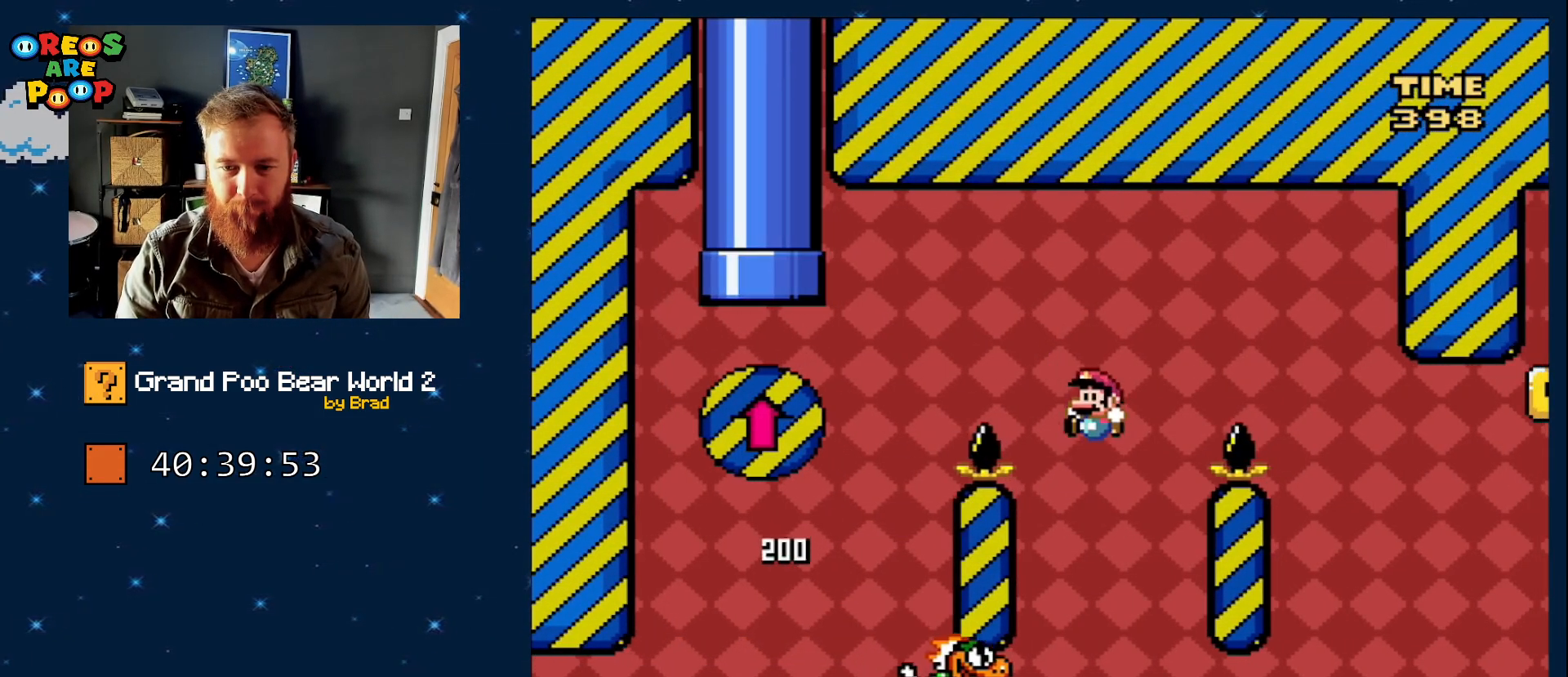
{"dt_ms": 500, "buttons": ["B", "Y", "DPAD_RIGHT"], "events": [[83, "B", "down"], [133, "DPAD_LEFT", "up"], [233, "DPAD_RIGHT", "down"]]}
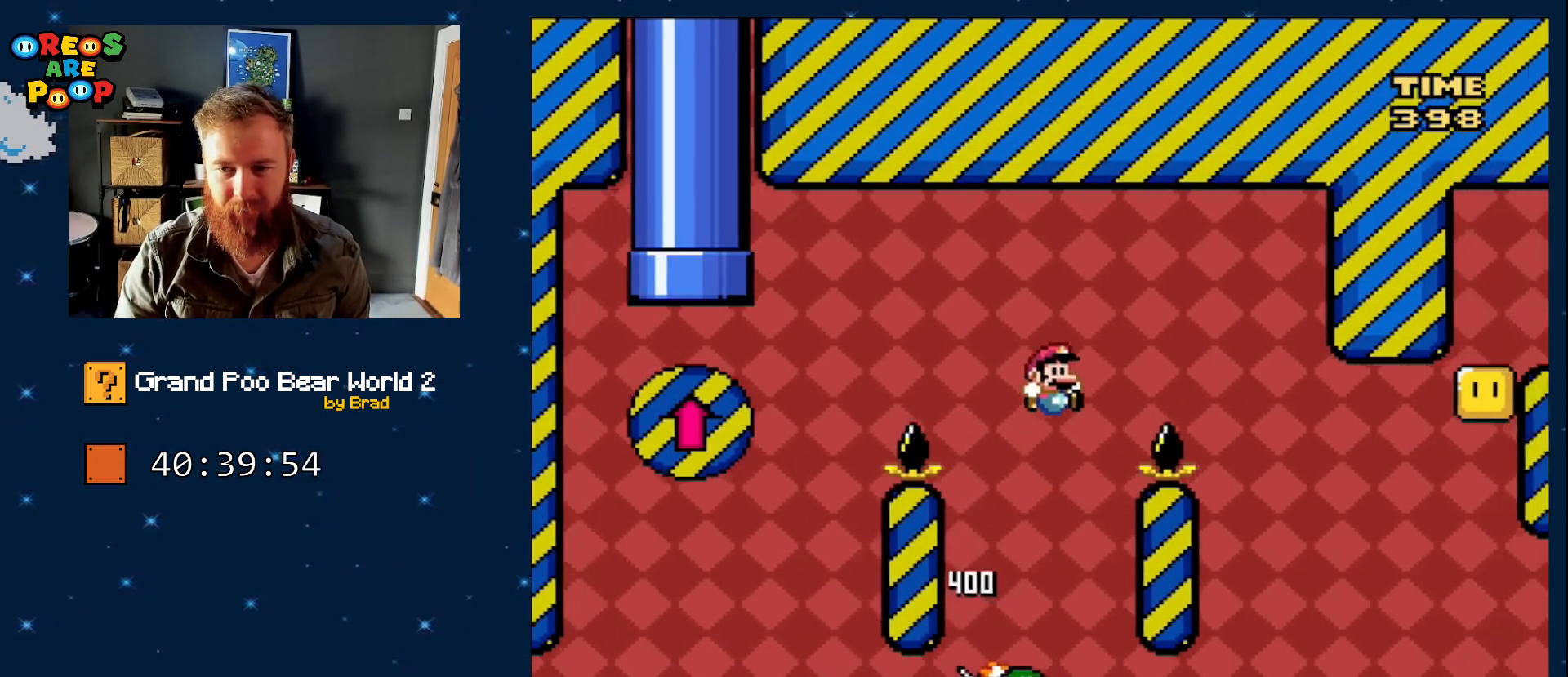
{"dt_ms": 500, "buttons": ["Y", "DPAD_LEFT"], "events": [[317, "DPAD_RIGHT", "up"], [450, "DPAD_LEFT", "down"], [500, "B", "up"]]}
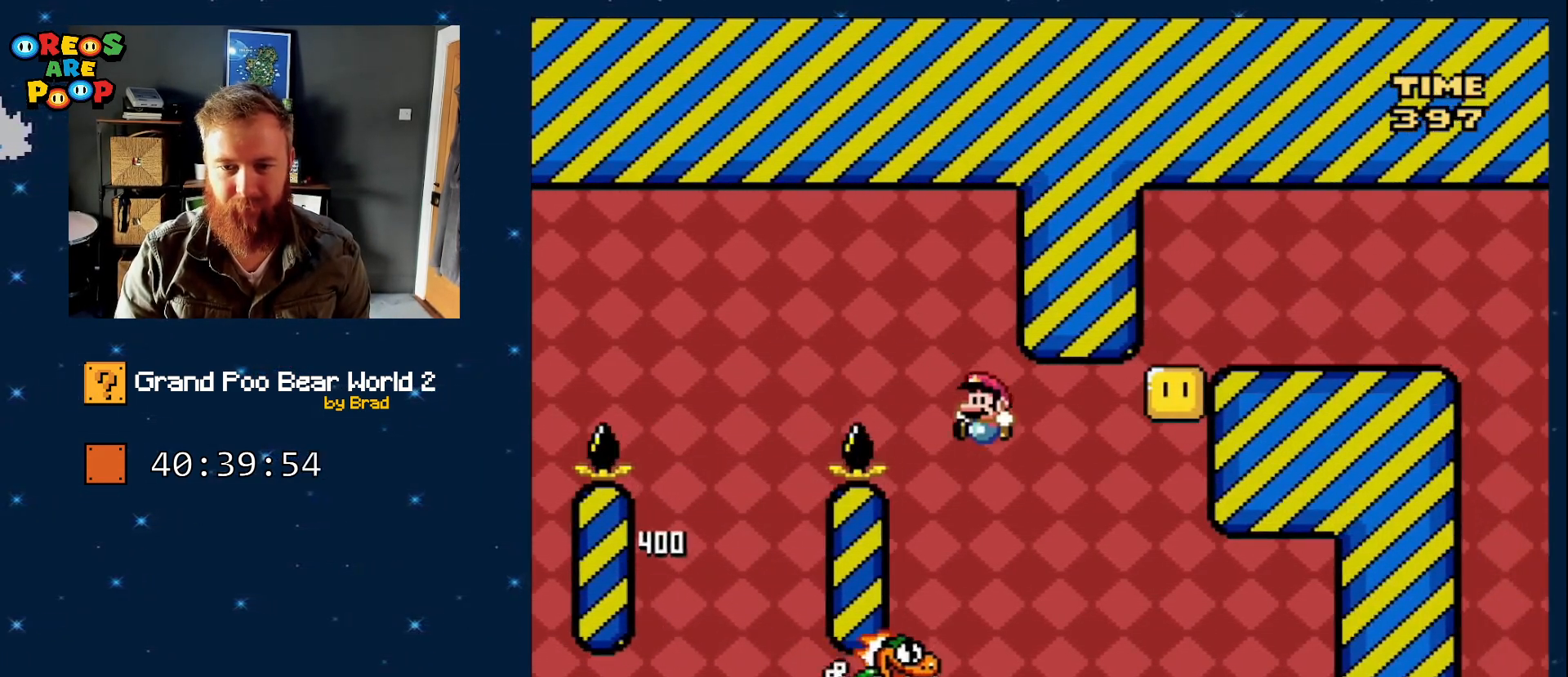
{"dt_ms": 500, "buttons": ["B", "Y"], "events": [[50, "DPAD_LEFT", "up"], [67, "DPAD_RIGHT", "down"], [250, "DPAD_RIGHT", "up"], [417, "B", "down"]]}
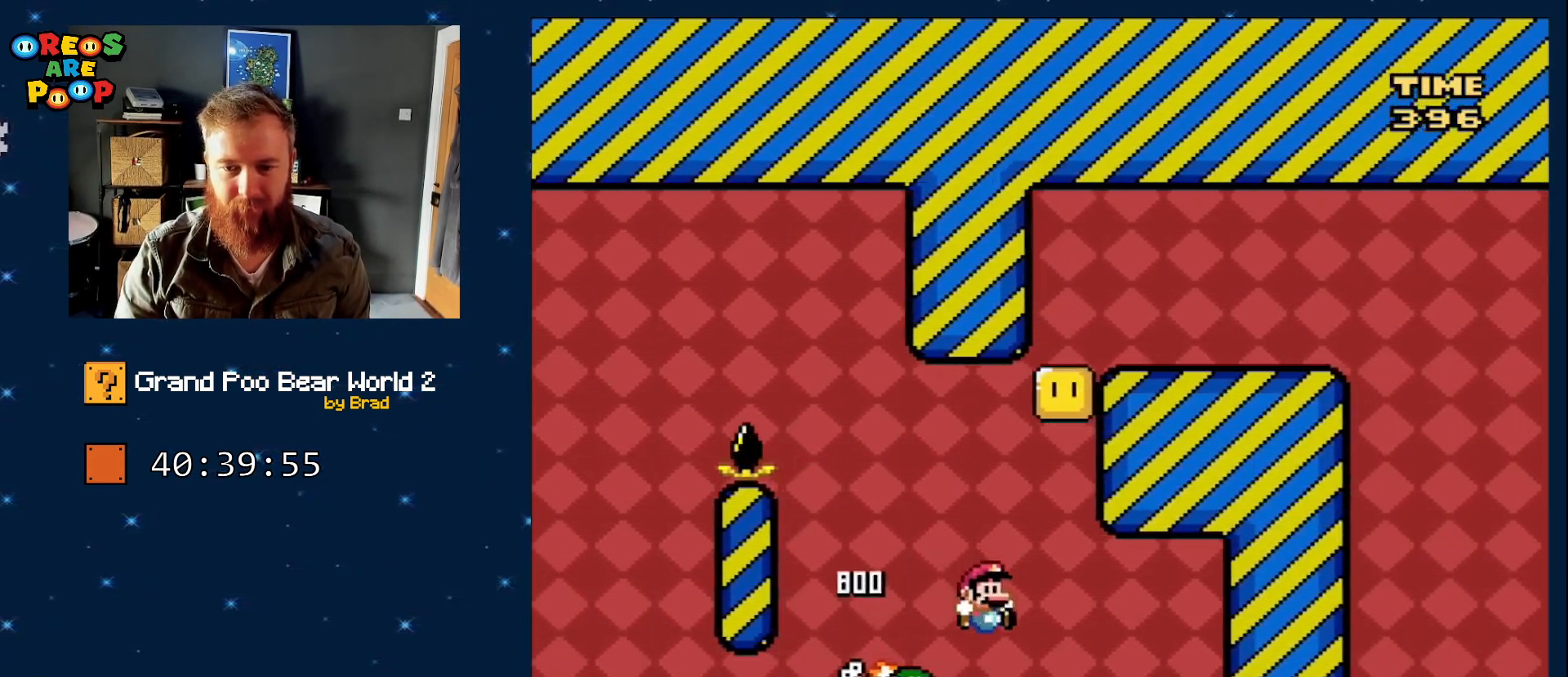
{"dt_ms": 500, "buttons": [], "events": [[183, "DPAD_LEFT", "down"], [233, "DPAD_LEFT", "up"], [300, "DPAD_RIGHT", "down"], [400, "B", "up"], [417, "DPAD_RIGHT", "up"], [417, "Y", "up"]]}
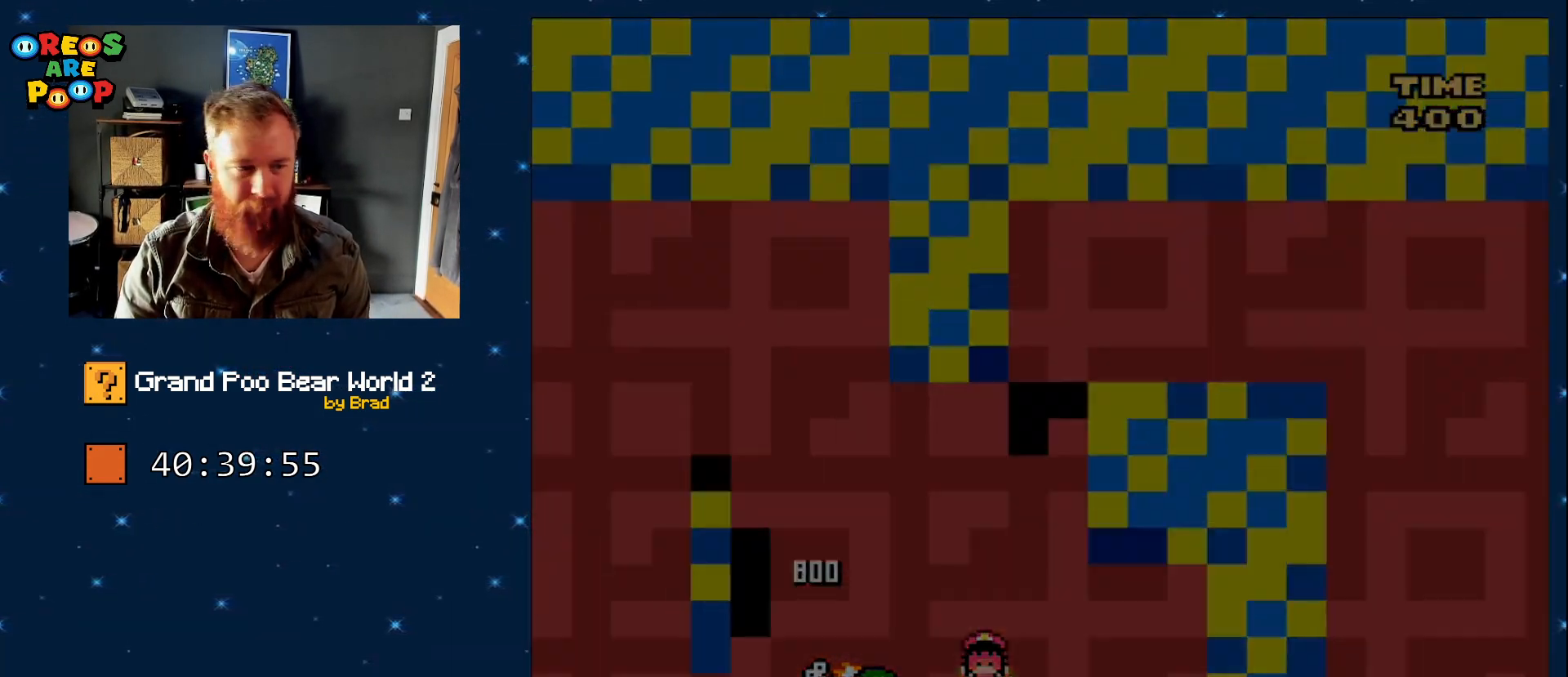
{"dt_ms": 1000, "buttons": []}
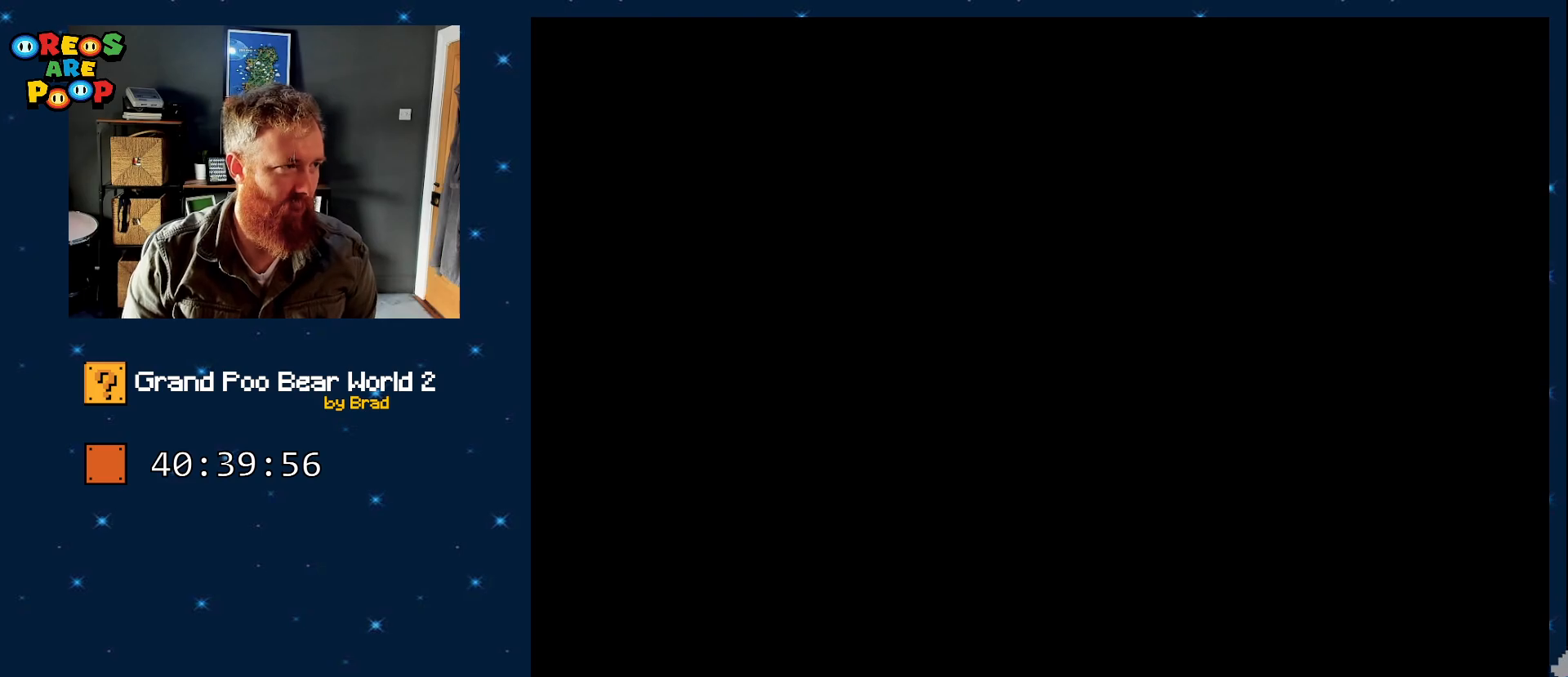
{"dt_ms": 500, "buttons": ["B", "Y"], "events": [[100, "B", "down"], [100, "Y", "down"]]}
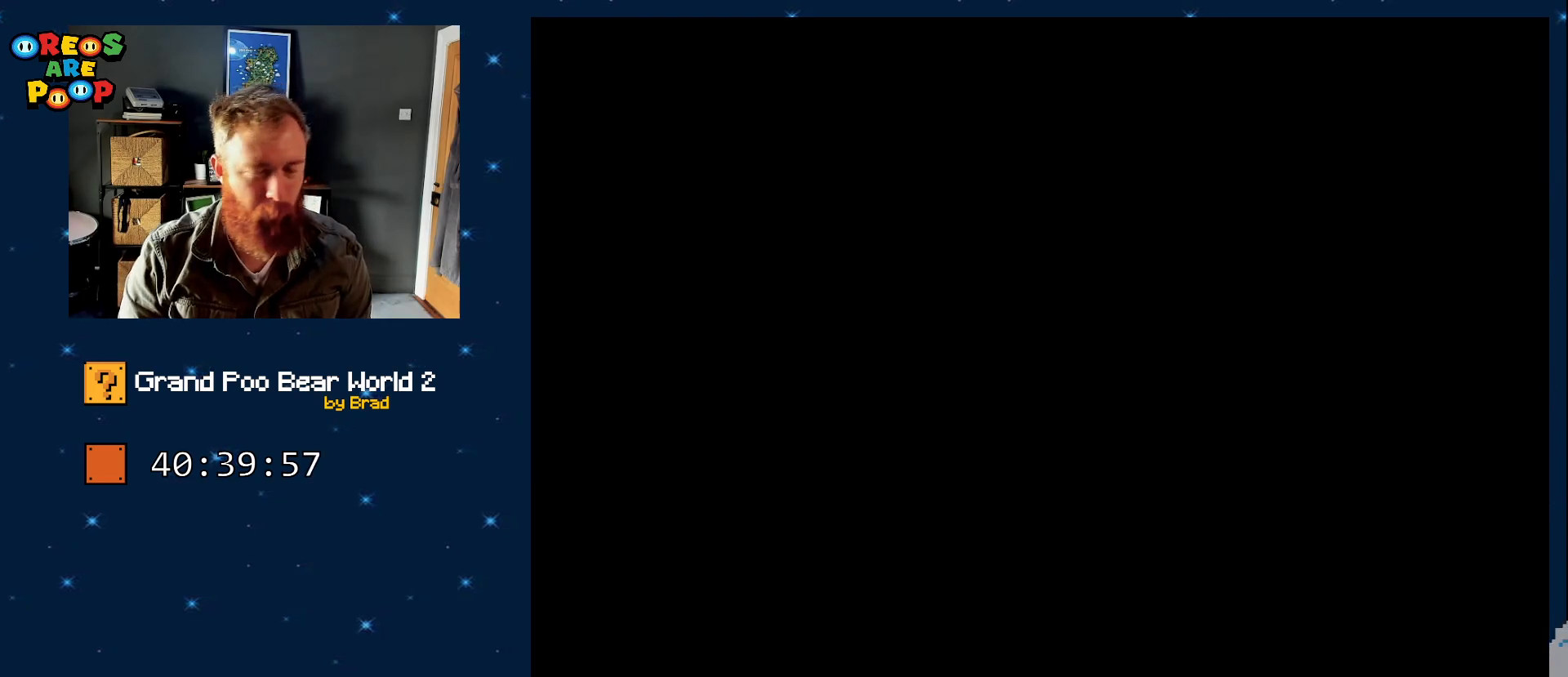
{"dt_ms": 500, "buttons": ["B", "Y"], "events": []}
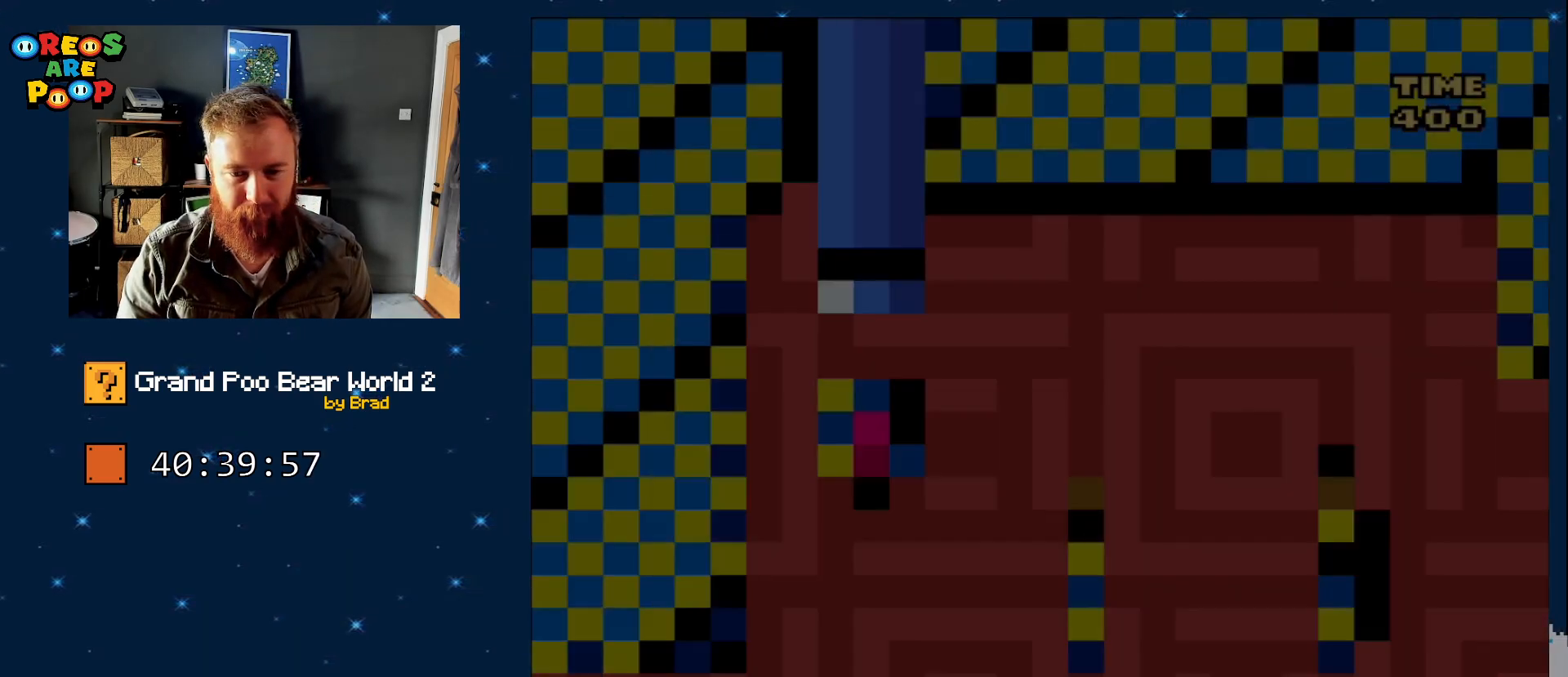
{"dt_ms": 500, "buttons": ["B", "Y"], "events": []}
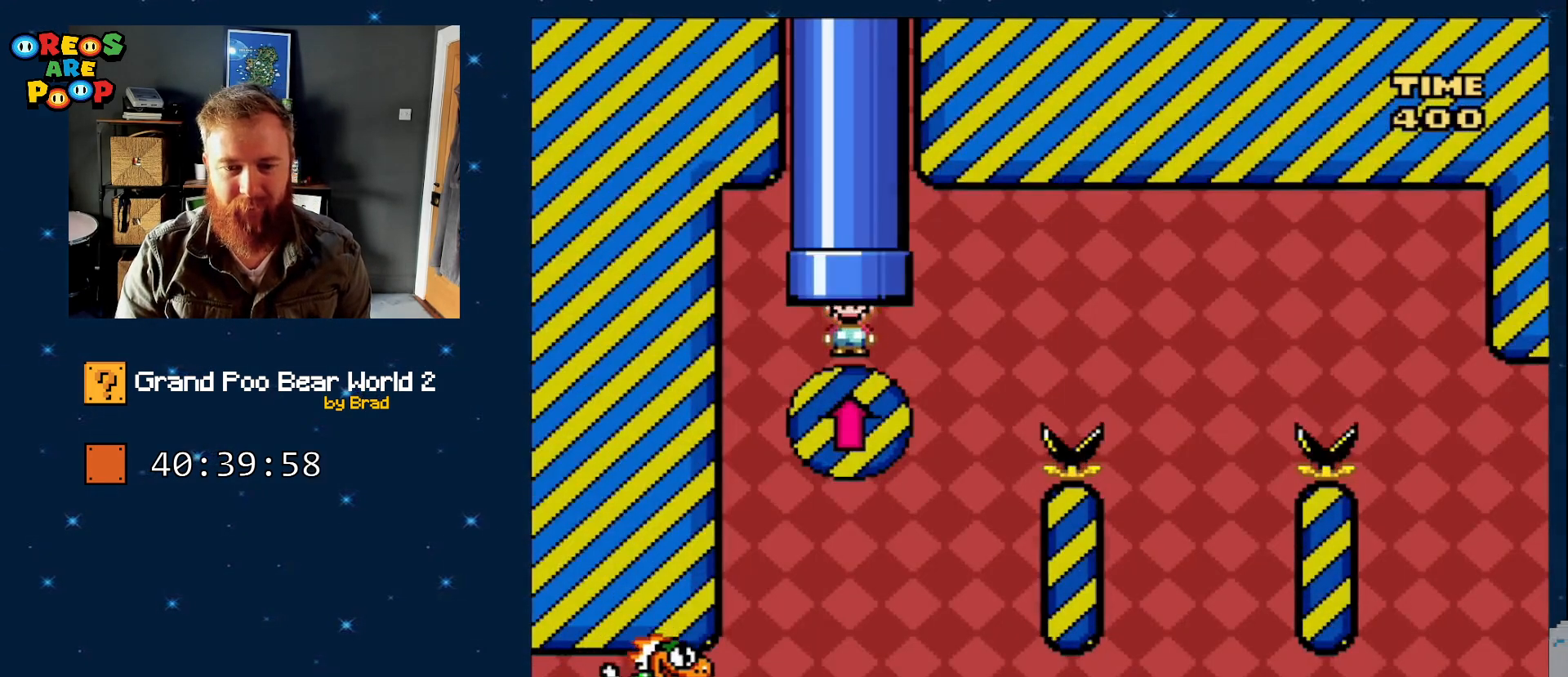
{"dt_ms": 500, "buttons": ["B", "Y"], "events": [[283, "DPAD_RIGHT", "down"], [483, "DPAD_RIGHT", "up"]]}
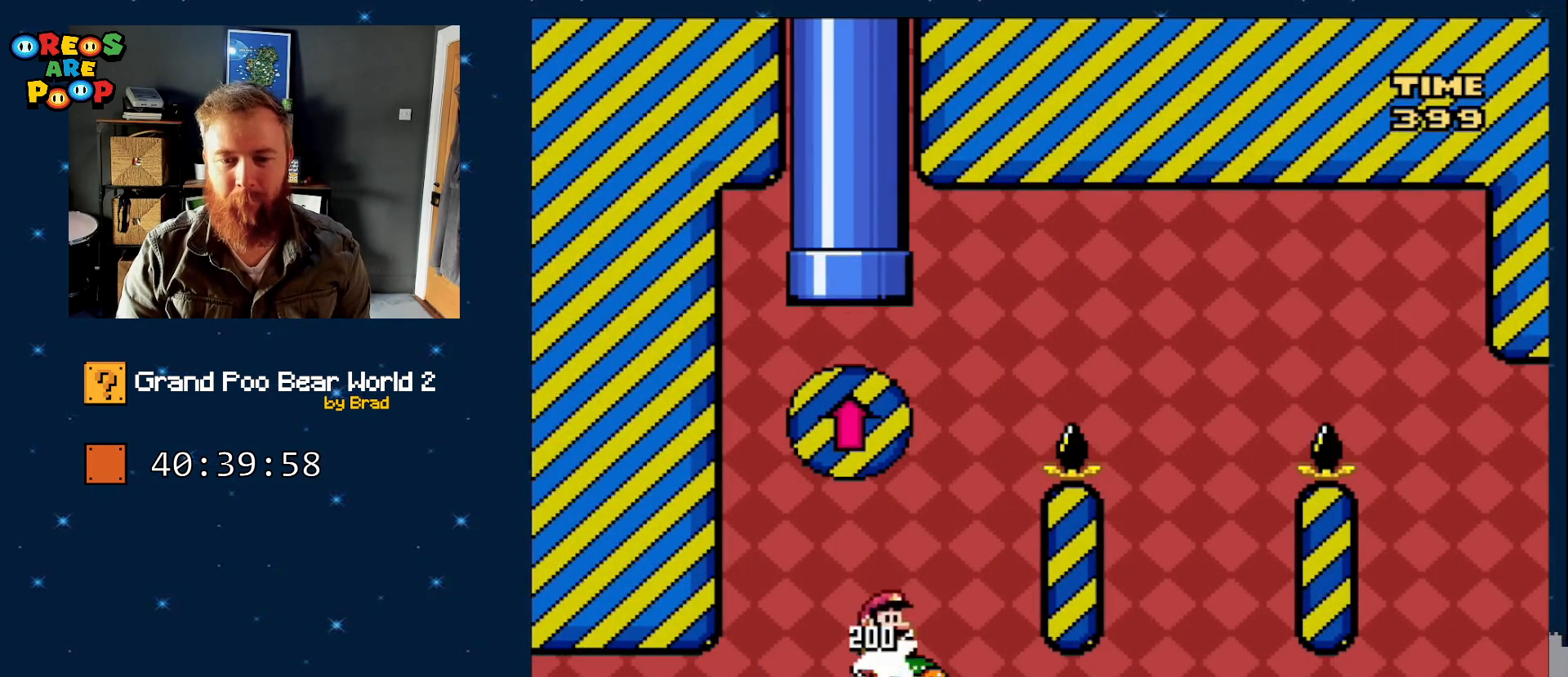
{"dt_ms": 500, "buttons": ["Y"], "events": [[33, "DPAD_RIGHT", "down"], [450, "DPAD_RIGHT", "up"], [467, "B", "up"]]}
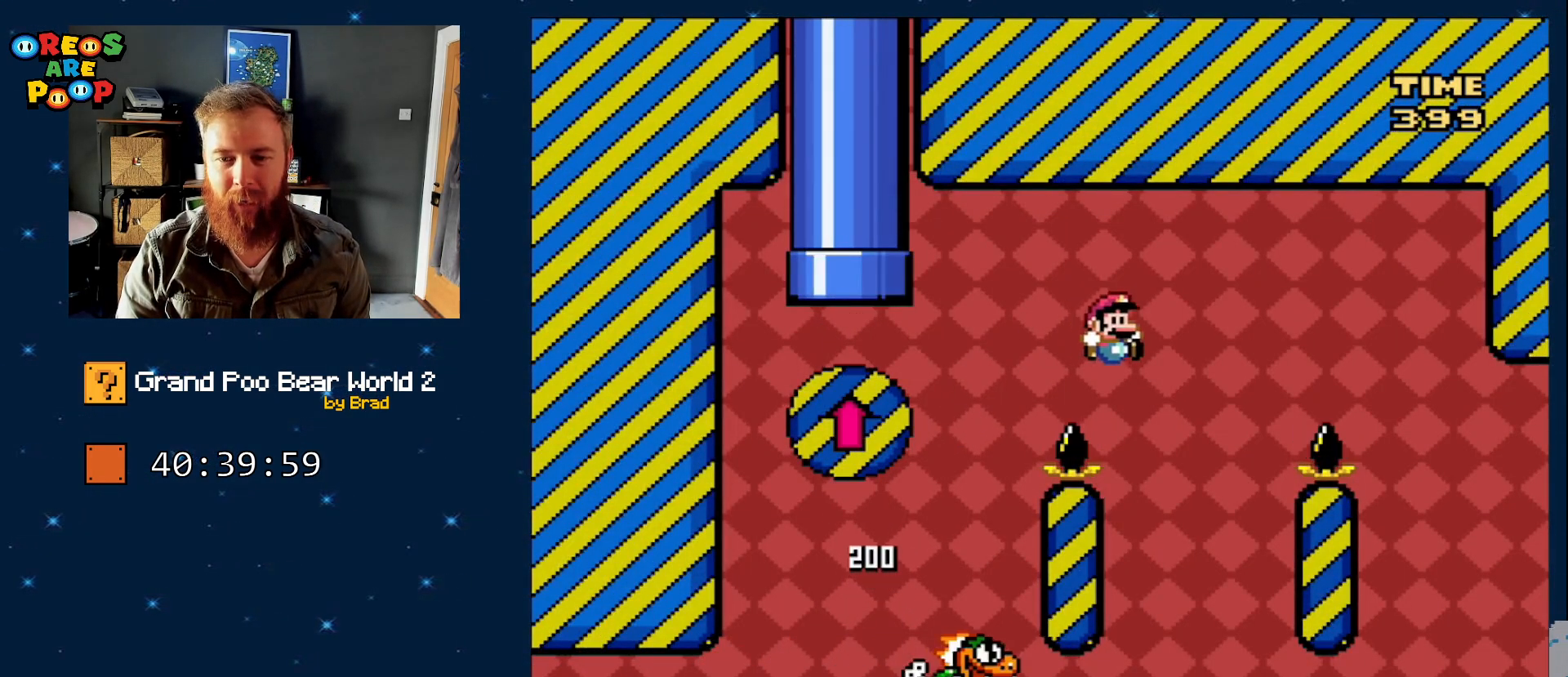
{"dt_ms": 500, "buttons": ["B", "Y", "DPAD_RIGHT"], "events": [[100, "DPAD_LEFT", "down"], [167, "B", "down"], [217, "DPAD_LEFT", "up"], [333, "DPAD_RIGHT", "down"]]}
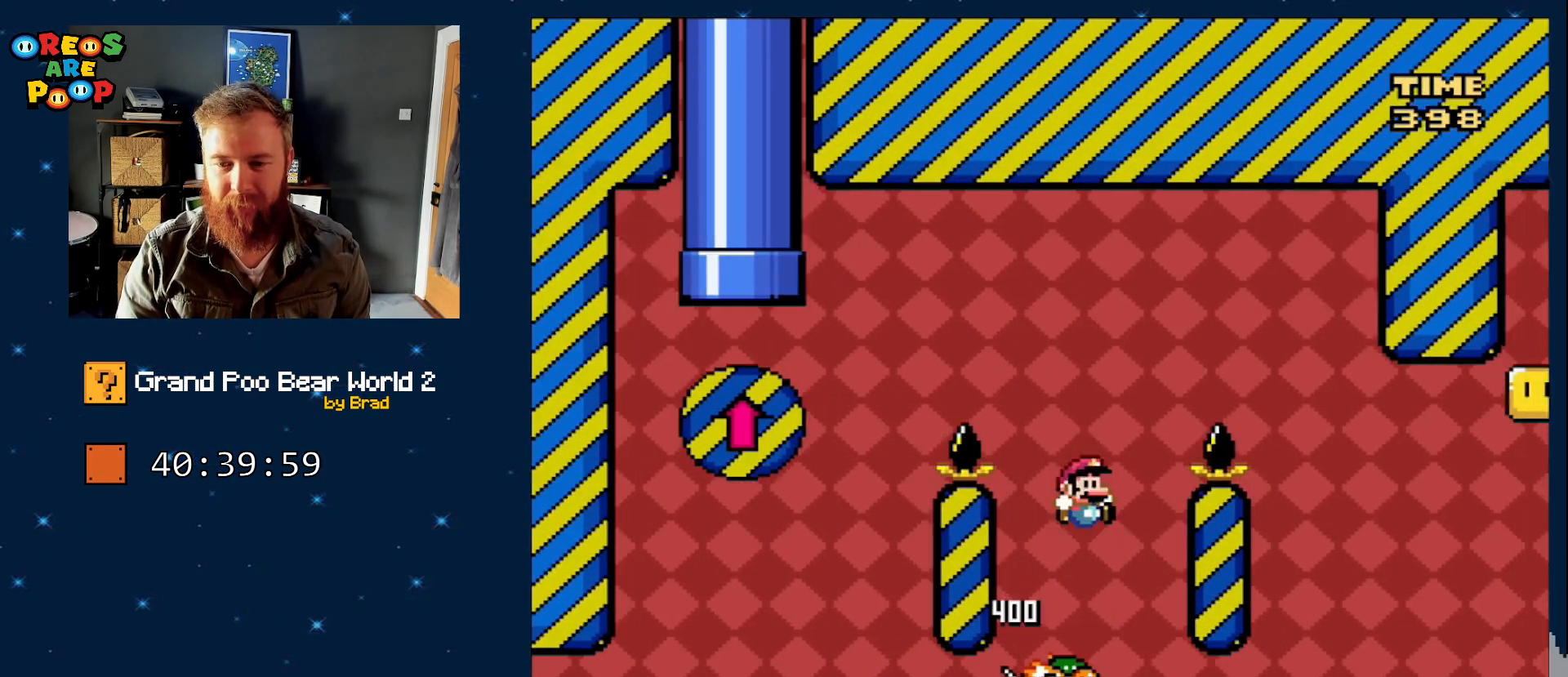
{"dt_ms": 500, "buttons": ["Y", "DPAD_LEFT"], "events": [[333, "B", "up"], [333, "DPAD_RIGHT", "up"], [483, "DPAD_LEFT", "down"]]}
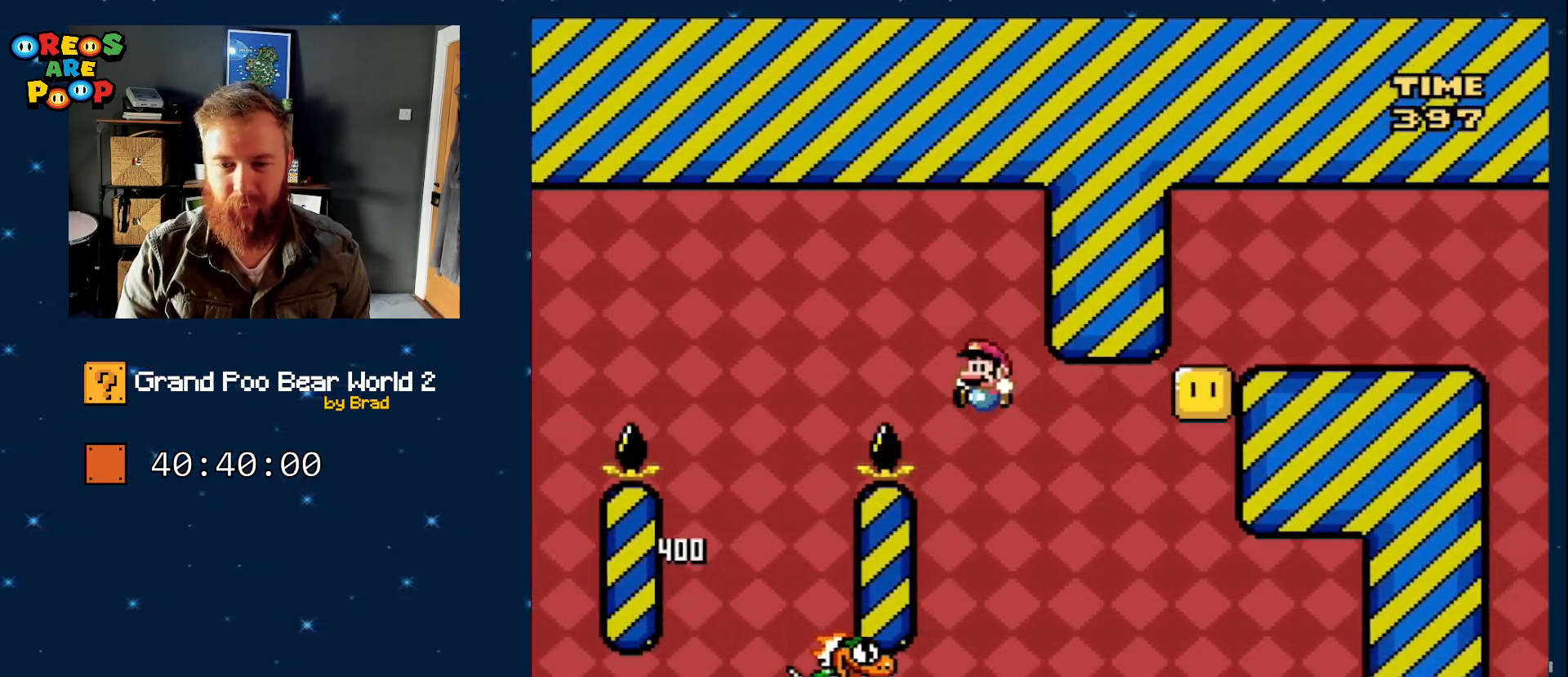
{"dt_ms": 500, "buttons": ["Y"], "events": [[50, "B", "down"], [133, "DPAD_LEFT", "up"], [233, "DPAD_RIGHT", "down"], [350, "B", "up"], [417, "DPAD_RIGHT", "up"]]}
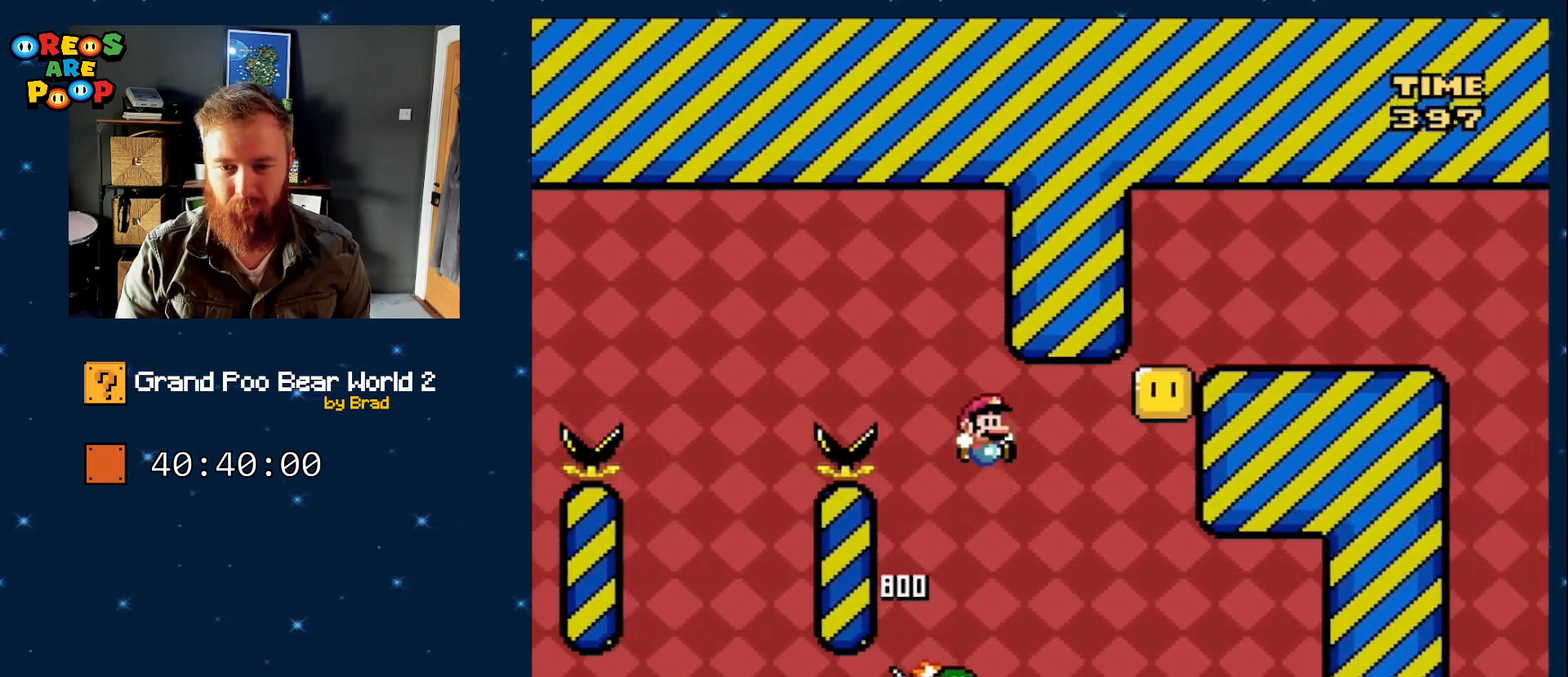
{"dt_ms": 500, "buttons": ["B", "Y", "DPAD_RIGHT"], "events": [[267, "B", "down"], [317, "DPAD_RIGHT", "down"]]}
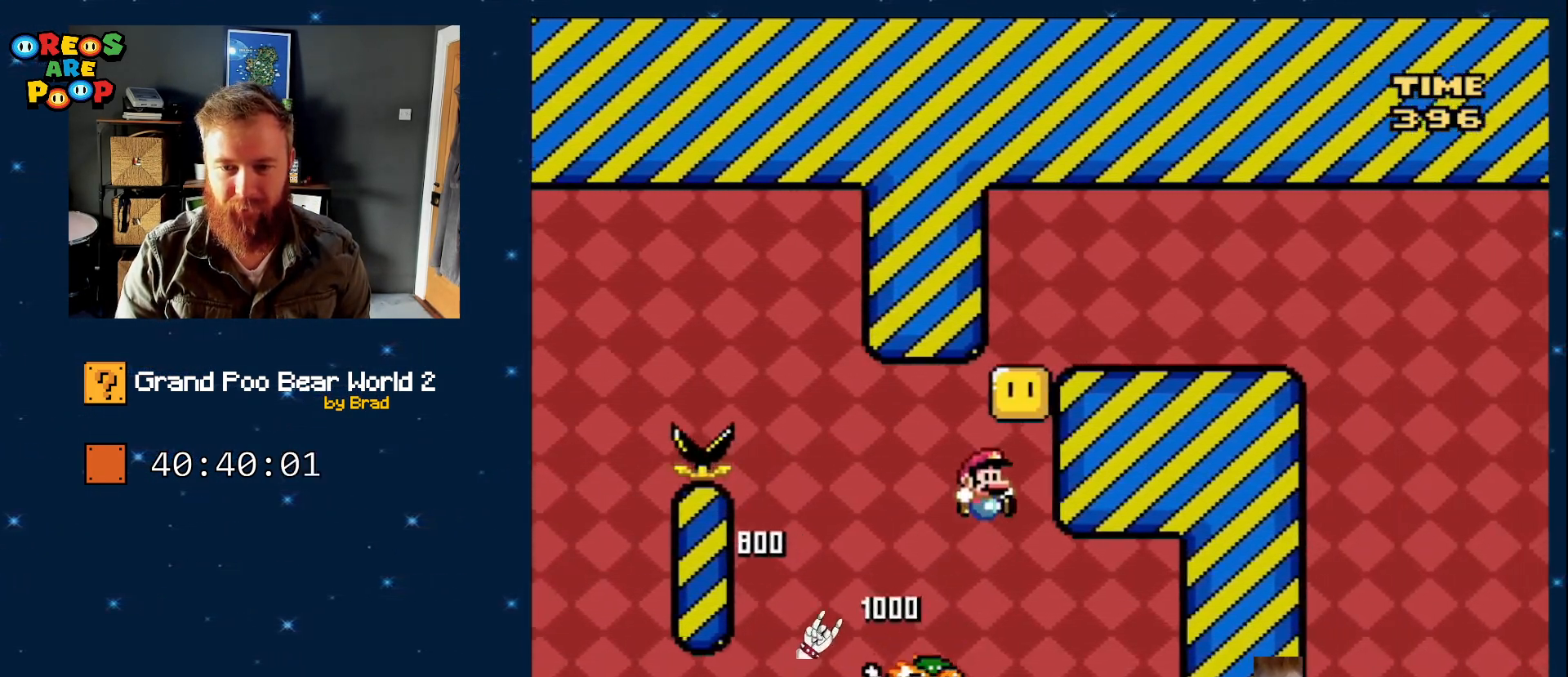
{"dt_ms": 500, "buttons": ["B", "Y", "DPAD_RIGHT"], "events": [[33, "DPAD_RIGHT", "up"], [100, "B", "up"], [150, "DPAD_LEFT", "down"], [250, "B", "down"], [300, "DPAD_LEFT", "up"], [433, "DPAD_RIGHT", "down"]]}
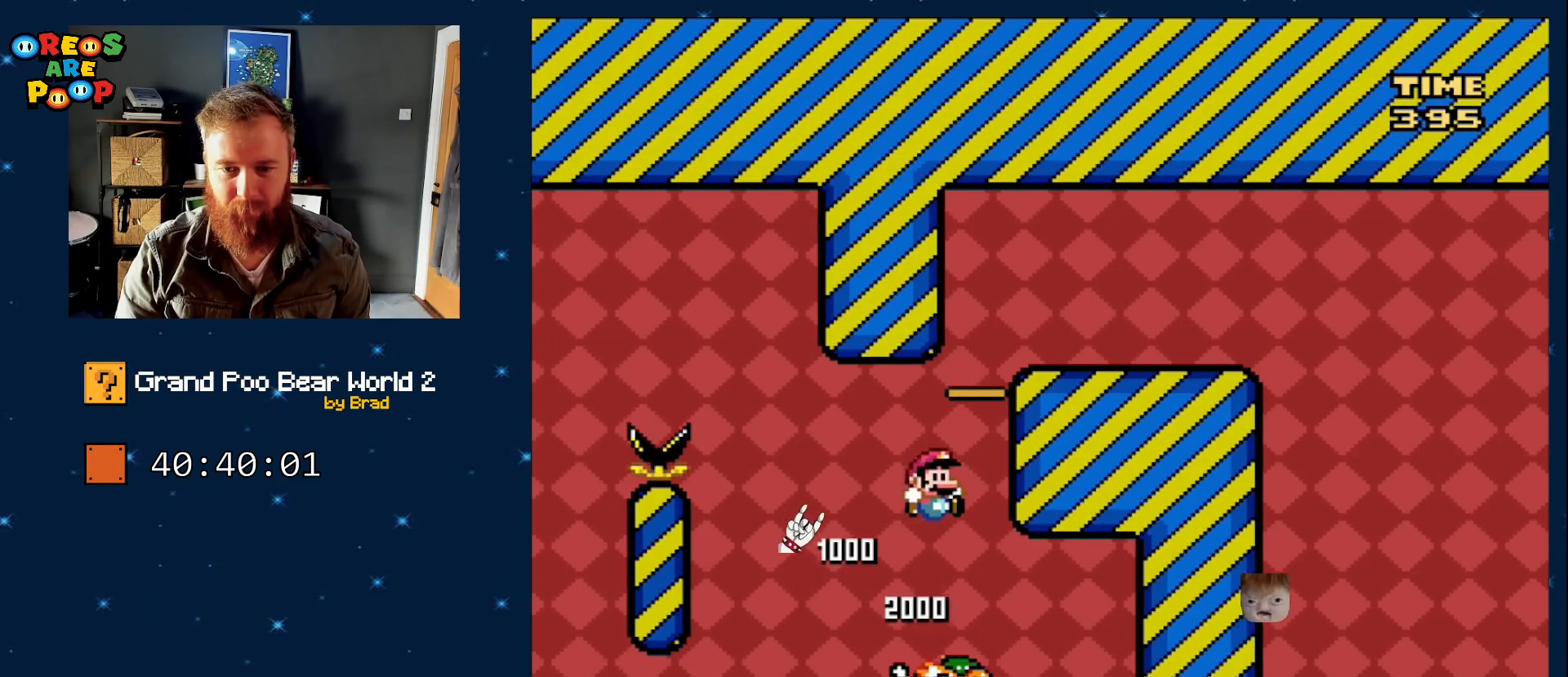
{"dt_ms": 500, "buttons": ["B", "Y", "DPAD_RIGHT"], "events": []}
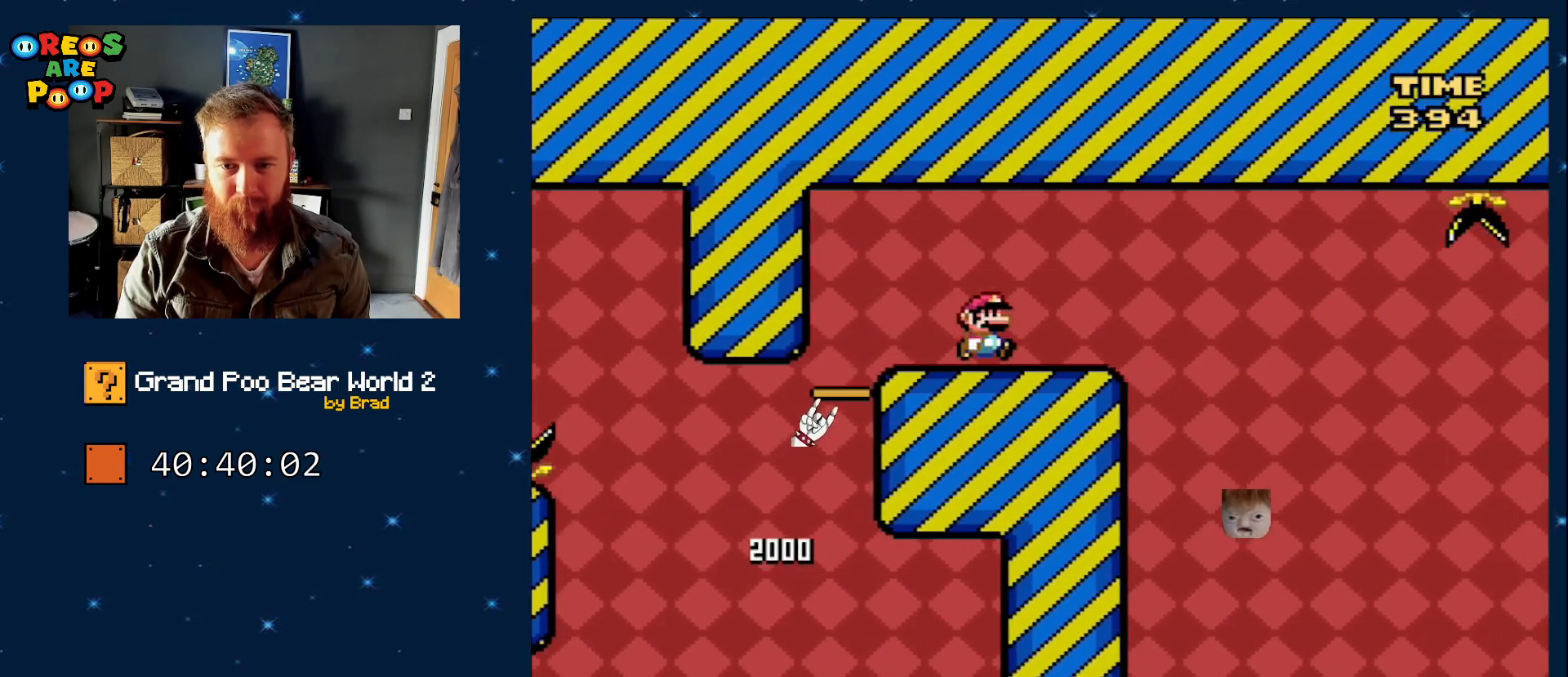
{"dt_ms": 500, "buttons": ["X"], "events": [[17, "B", "up"], [67, "Y", "up"], [83, "X", "down"], [133, "DPAD_RIGHT", "up"], [183, "DPAD_LEFT", "down"], [350, "DPAD_LEFT", "up"]]}